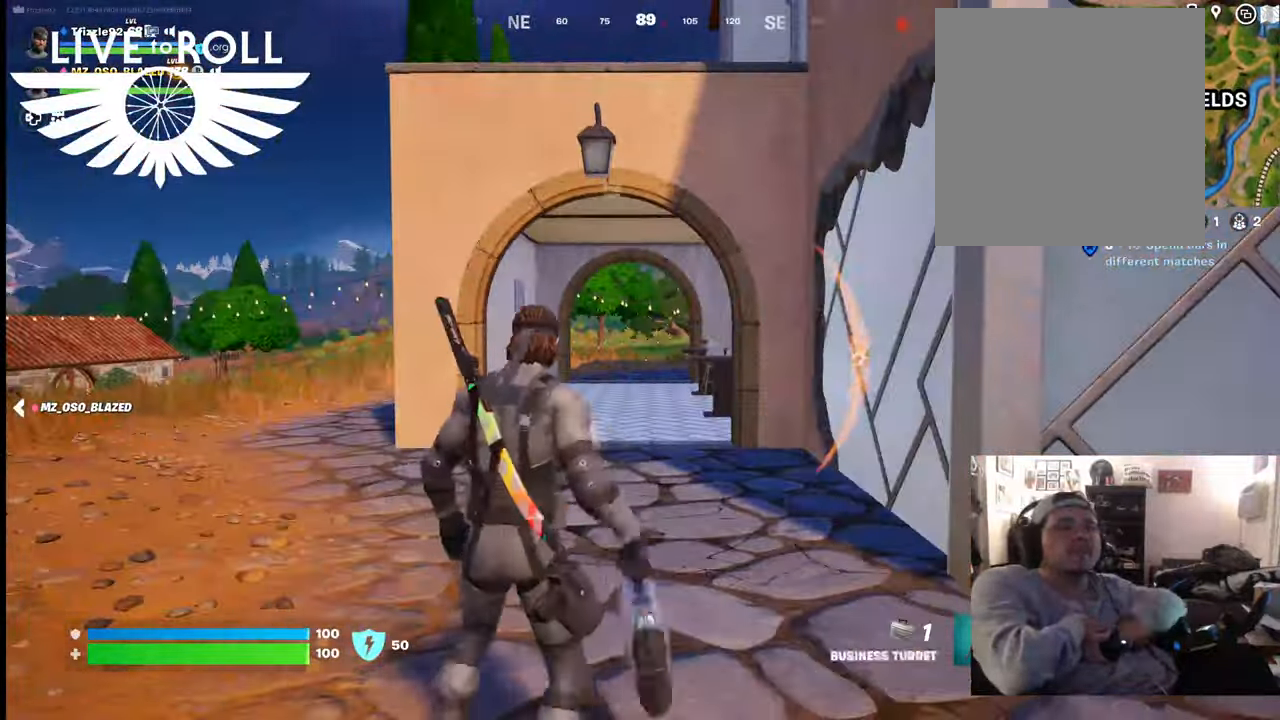
Gameplay with a controller (Xbox layout); each line is a JSON object with the inputs held at the frame after it. "events" lists button and stick changes between this image and that frame as [ms after this image, input, new state], when the widget could be followed in between.
{"buttons": [], "left_stick": "up-left", "right_stick": "down-right", "events": [[134, "left_stick", "up-left"], [267, "right_stick", "right"], [434, "right_stick", "down-right"]]}
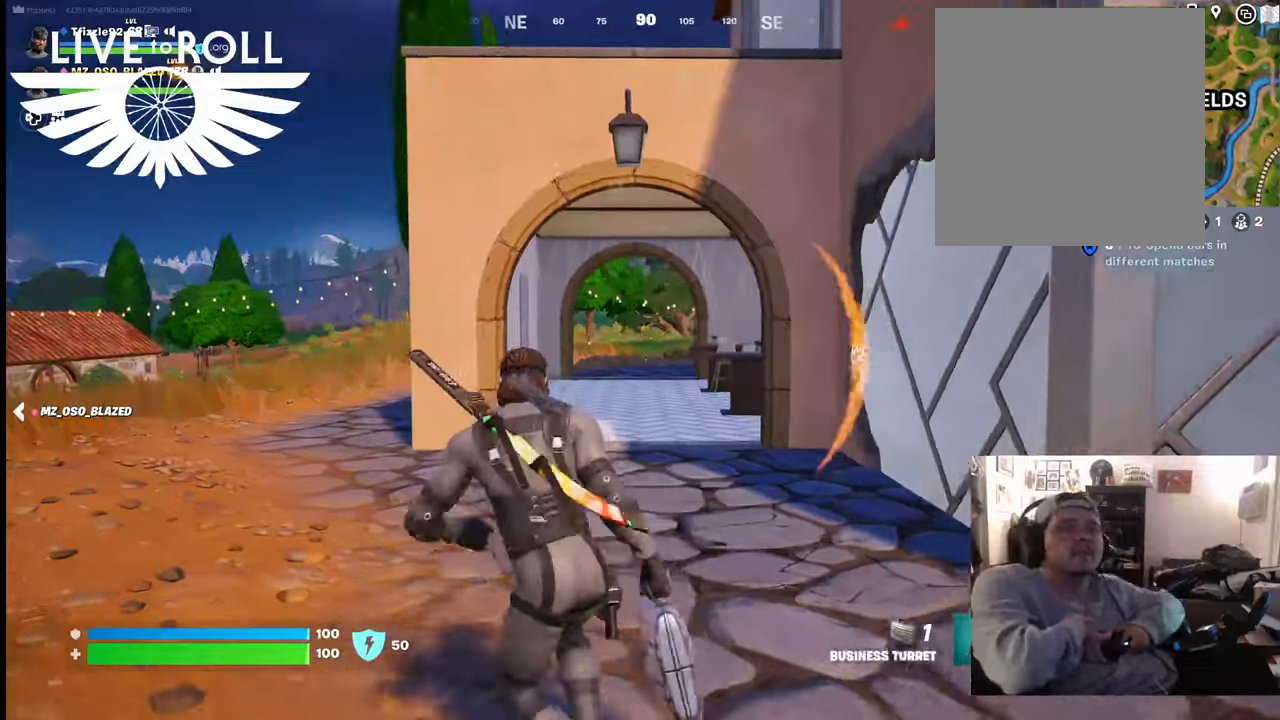
{"buttons": [], "left_stick": "up-left", "right_stick": "left", "events": [[234, "right_stick", "left"]]}
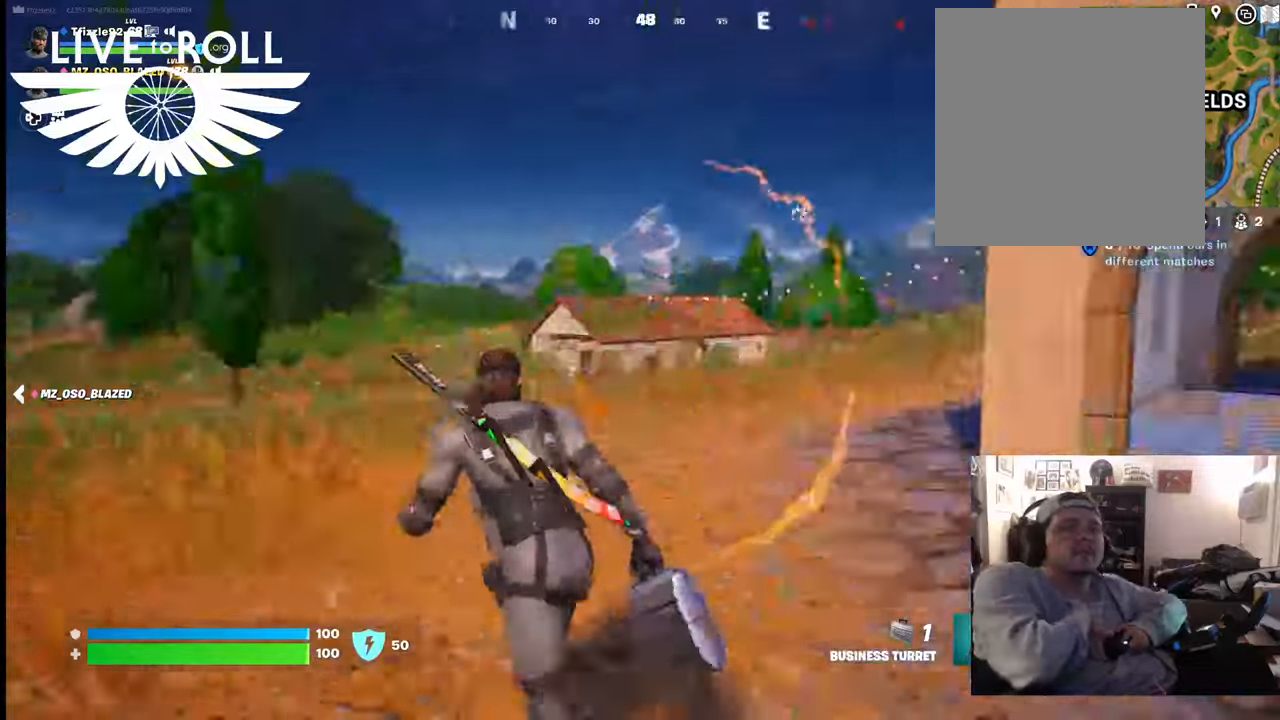
{"buttons": [], "left_stick": "up-left", "right_stick": "left", "events": []}
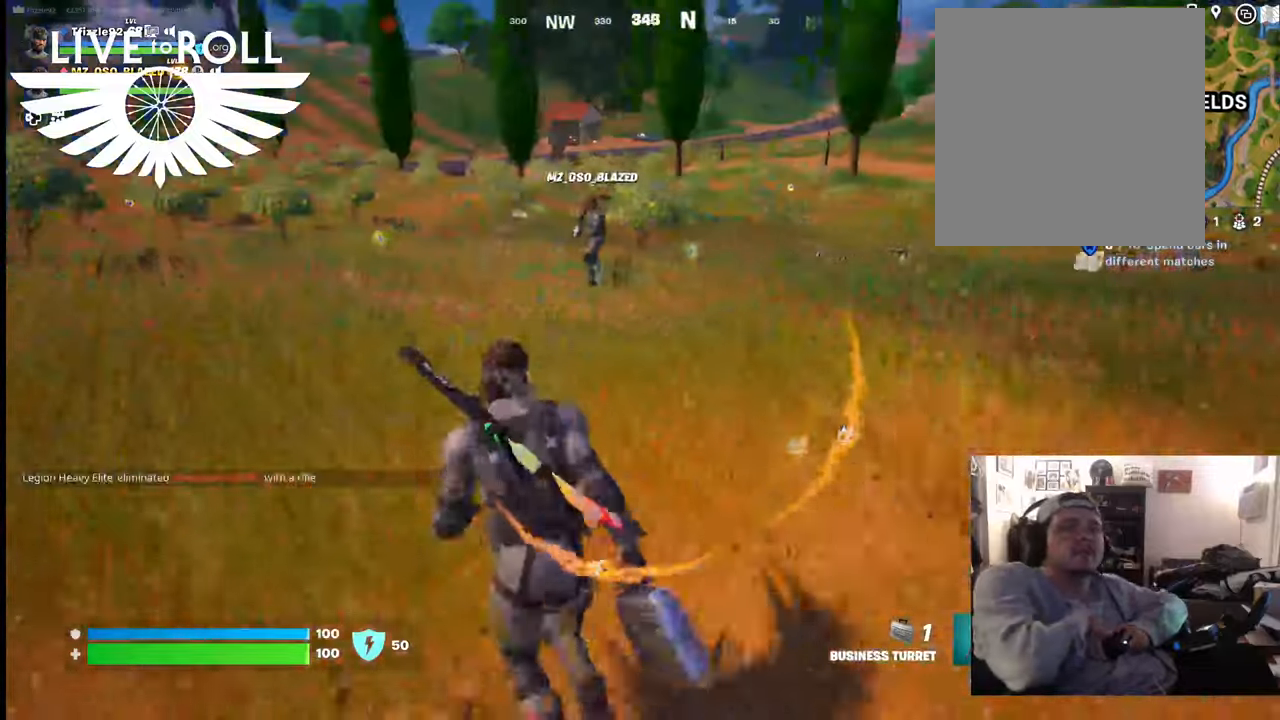
{"buttons": [], "left_stick": "up", "right_stick": "center", "events": [[67, "right_stick", "center"], [234, "left_stick", "up"], [334, "right_stick", "down-right"], [500, "right_stick", "center"]]}
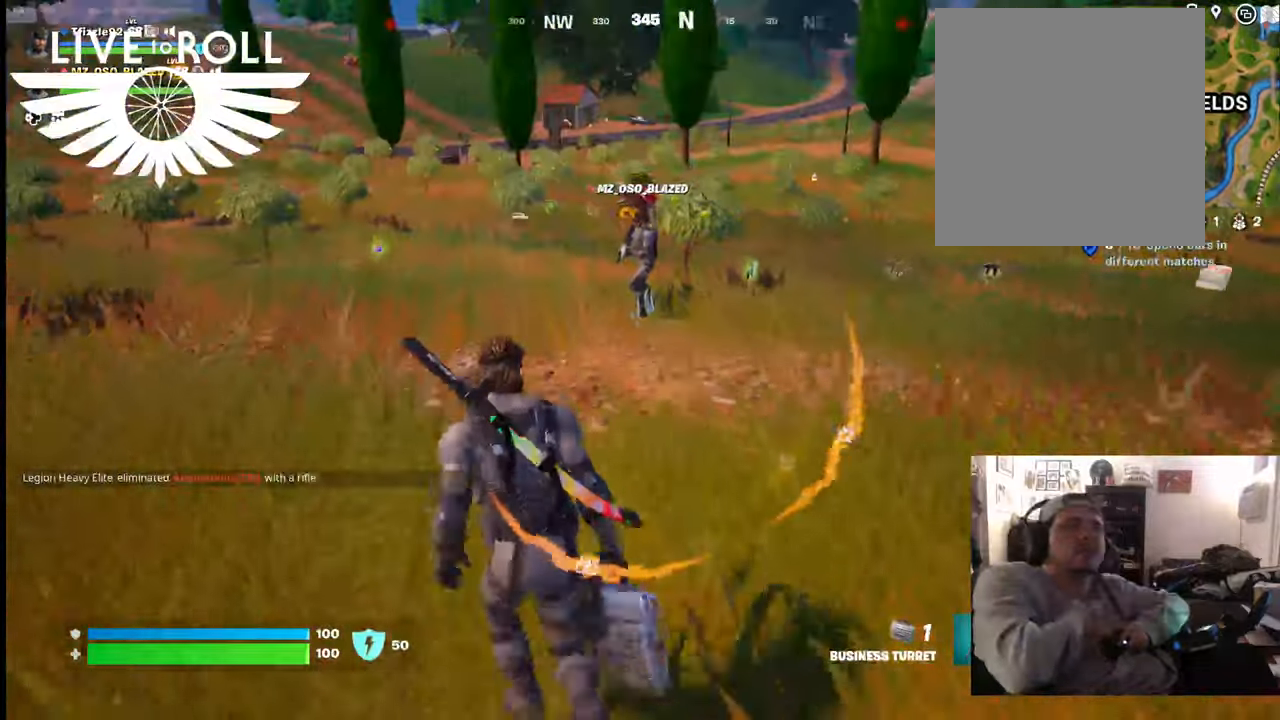
{"buttons": ["R2"], "left_stick": "up", "right_stick": "center", "events": [[434, "R2", "down"]]}
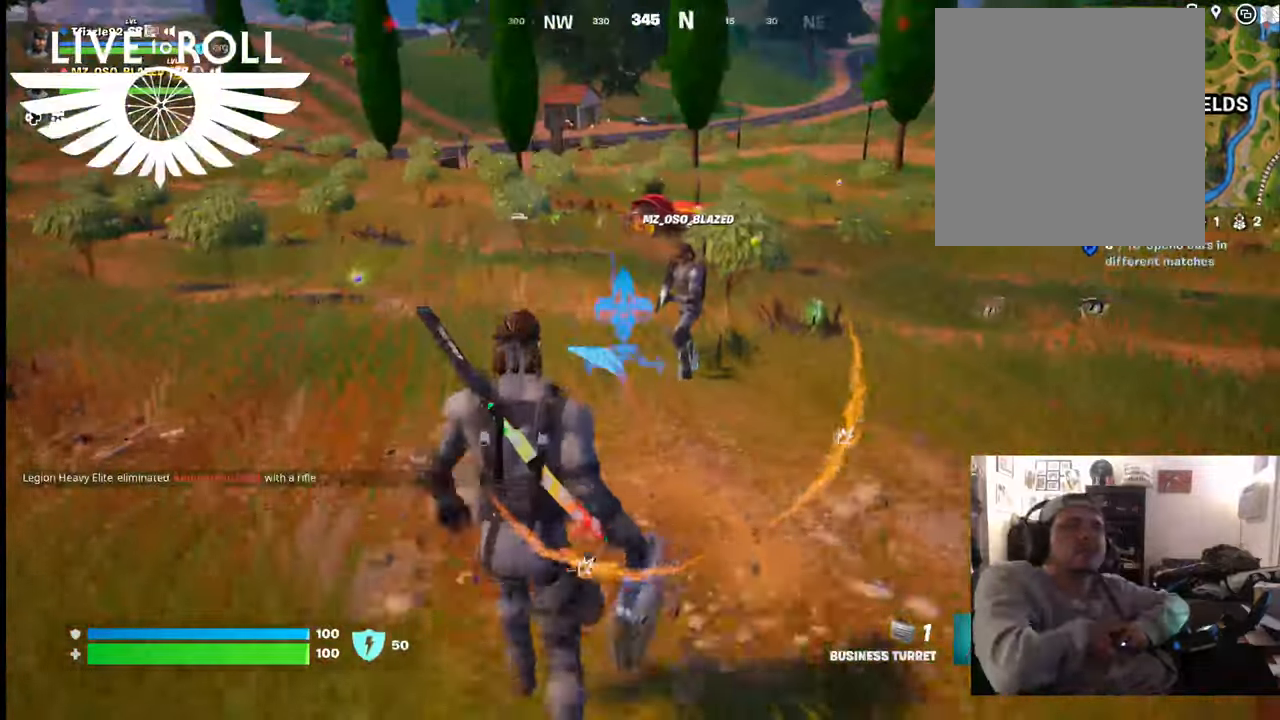
{"buttons": [], "left_stick": "center", "right_stick": "center", "events": [[67, "R2", "up"], [200, "left_stick", "center"]]}
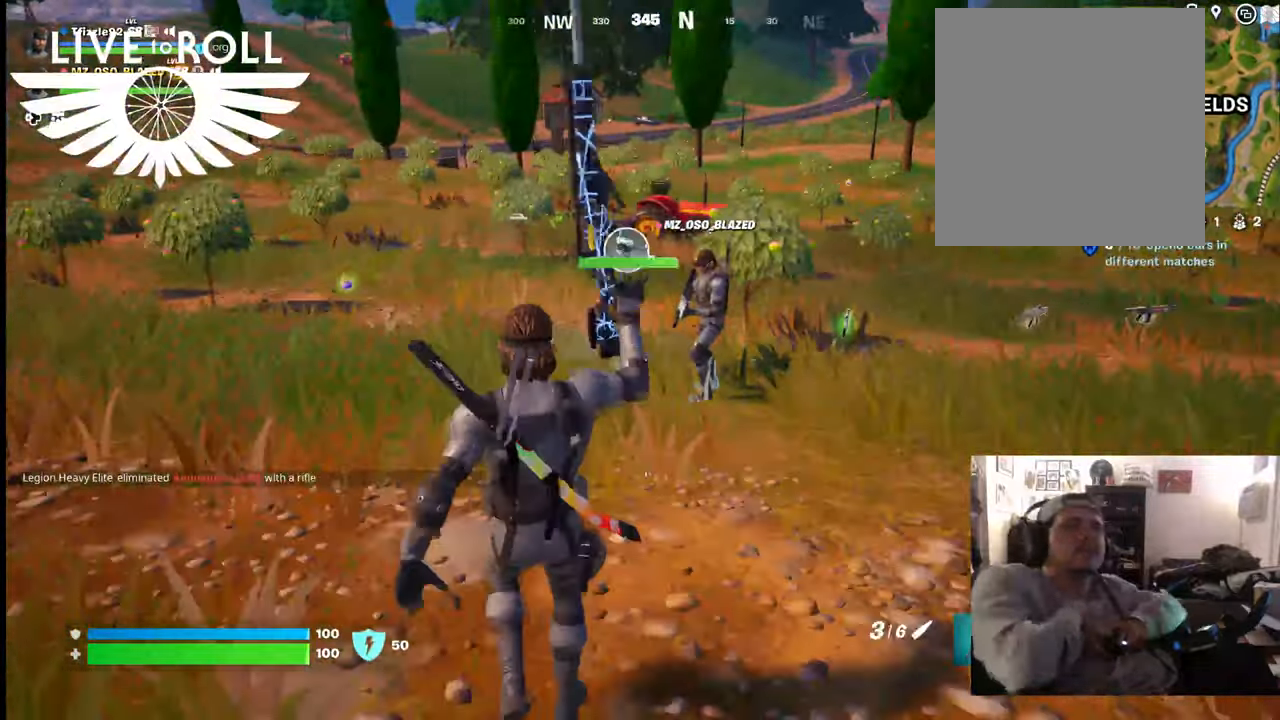
{"buttons": [], "left_stick": "left", "right_stick": "right", "events": [[334, "left_stick", "left"], [400, "right_stick", "right"]]}
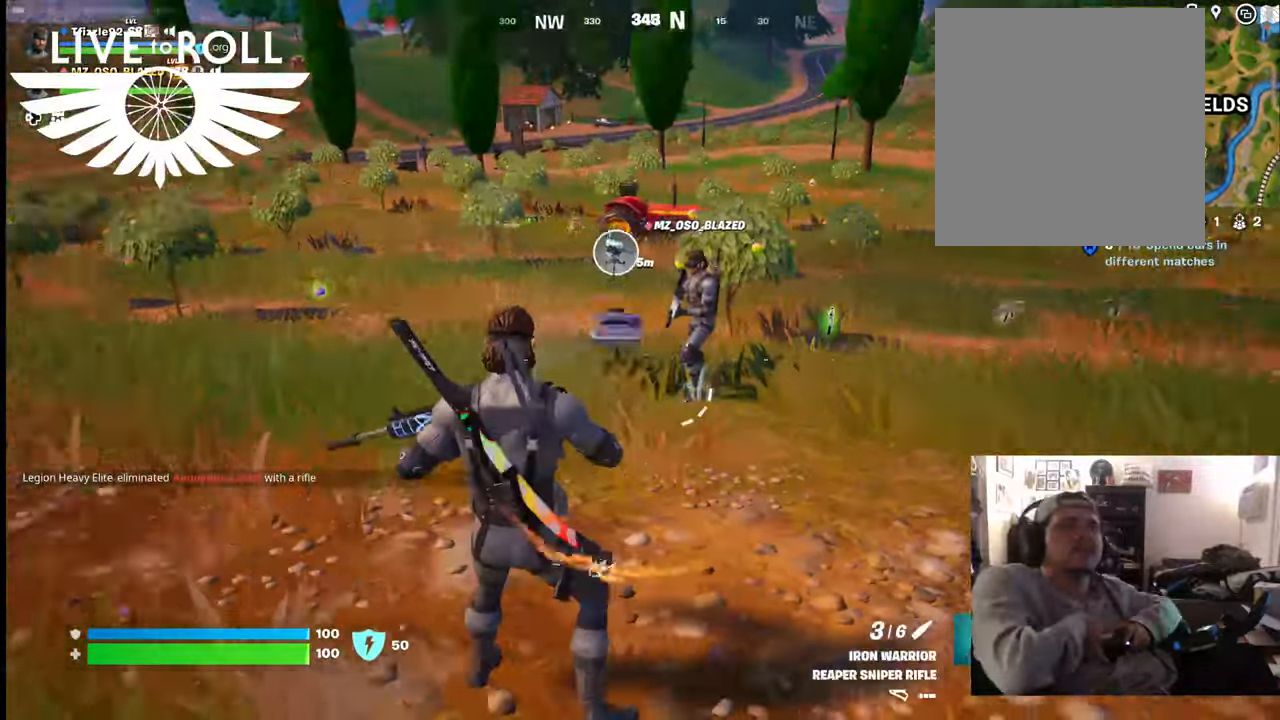
{"buttons": [], "left_stick": "up-left", "right_stick": "right", "events": [[434, "left_stick", "up-left"]]}
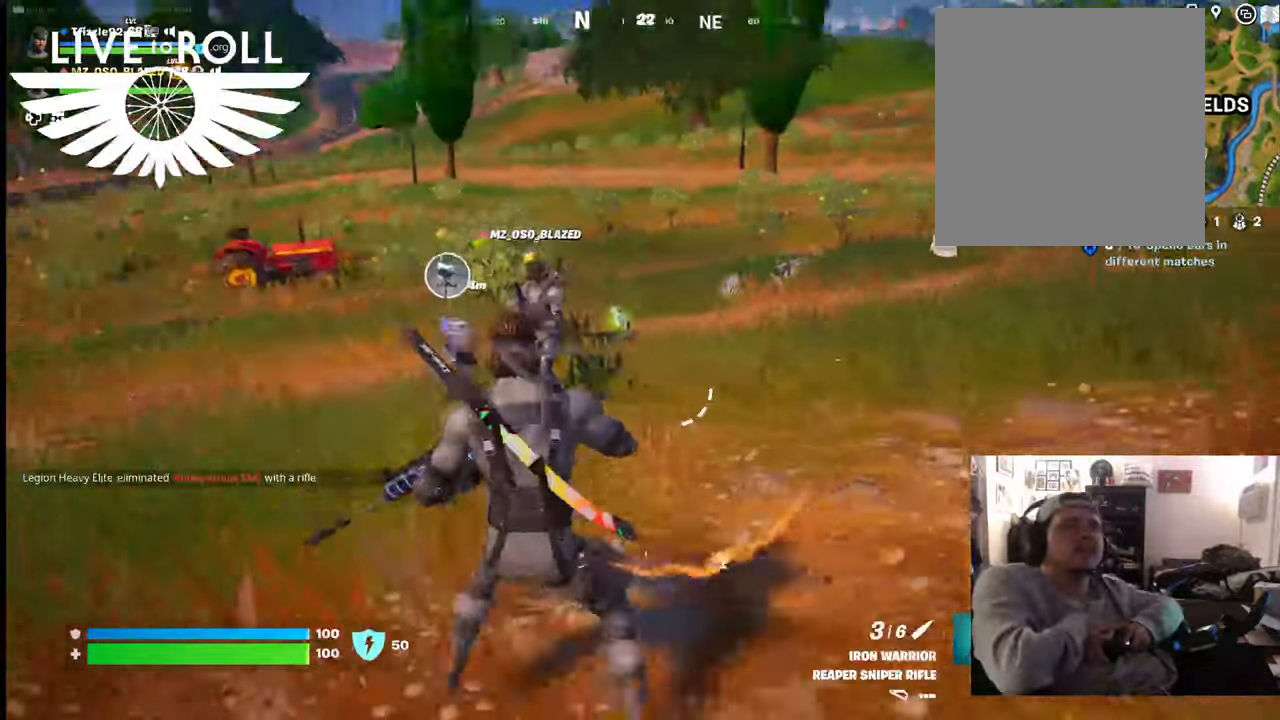
{"buttons": [], "left_stick": "up-right", "right_stick": "left", "events": [[67, "left_stick", "up"], [167, "left_stick", "up-right"], [300, "right_stick", "center"], [400, "right_stick", "left"]]}
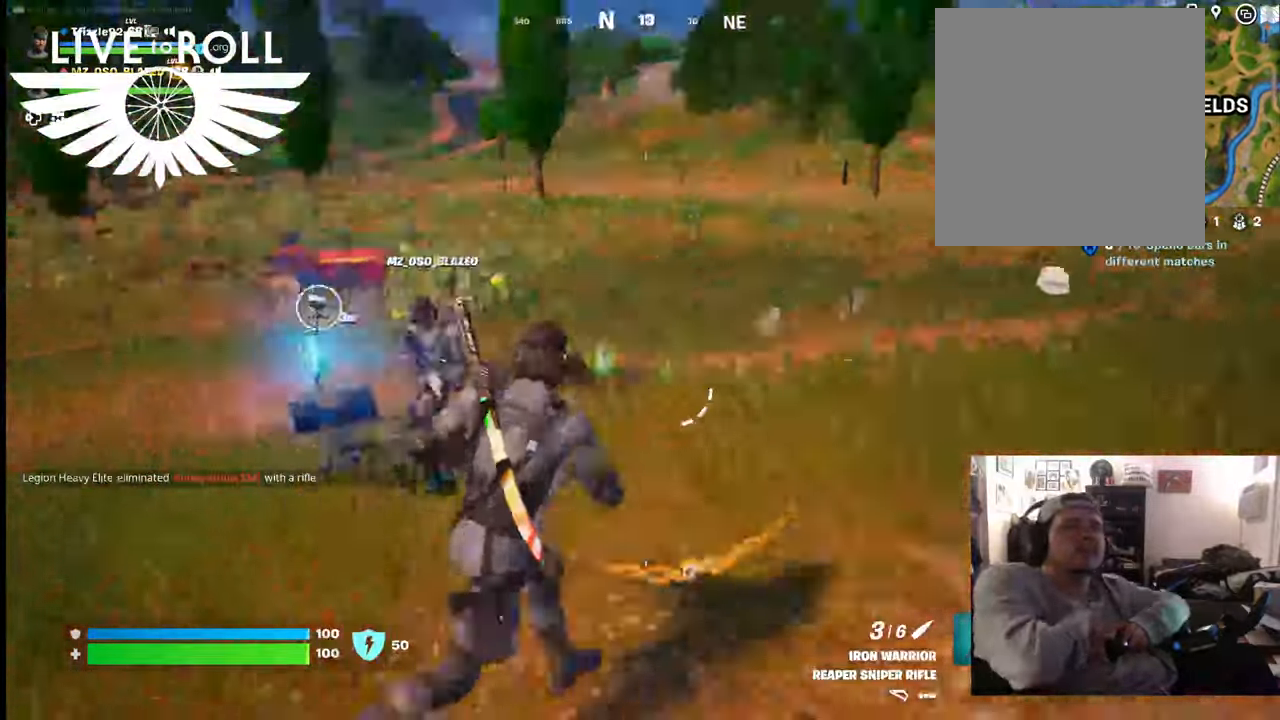
{"buttons": [], "left_stick": "up-right", "right_stick": "left", "events": []}
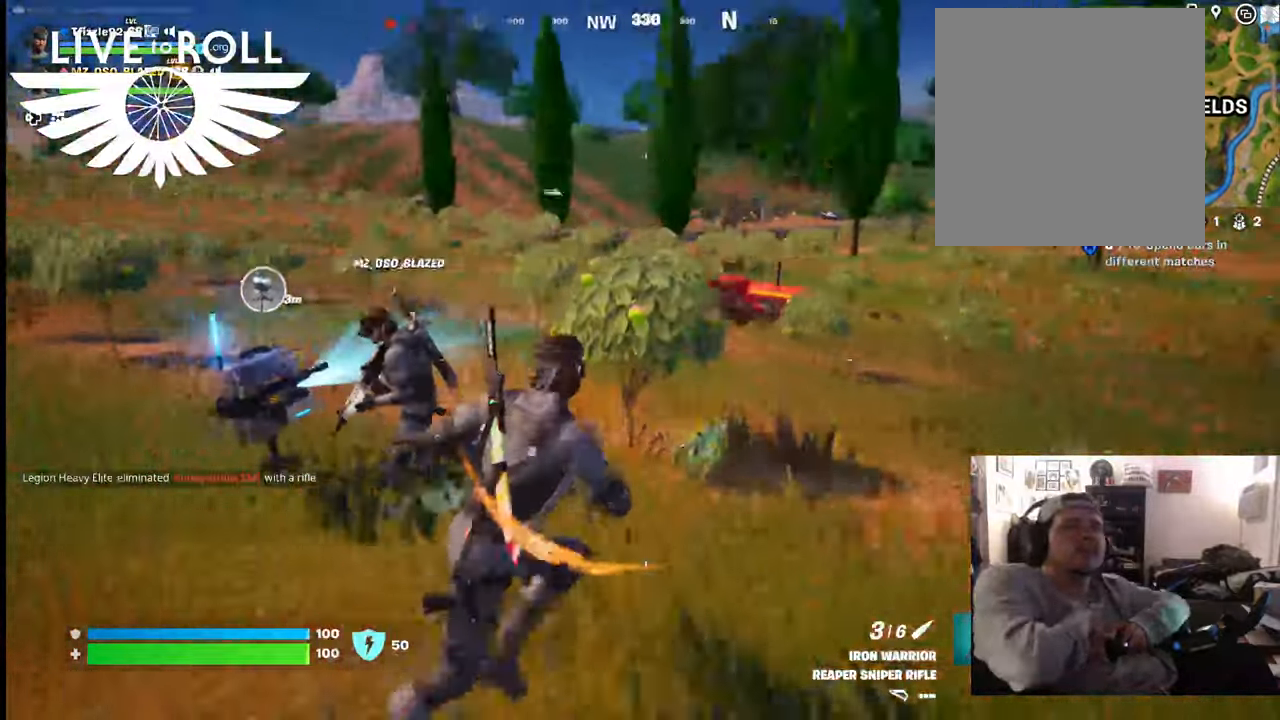
{"buttons": [], "left_stick": "right", "right_stick": "left", "events": [[300, "left_stick", "right"]]}
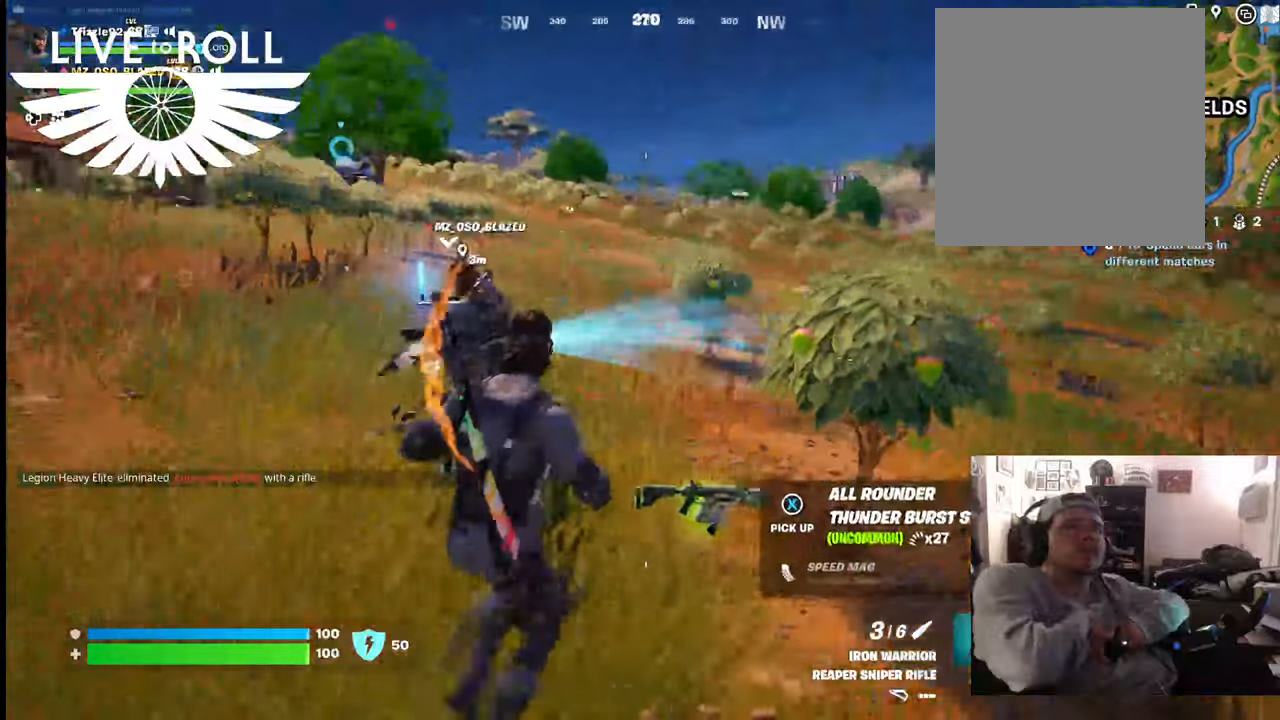
{"buttons": [], "left_stick": "right", "right_stick": "left", "events": []}
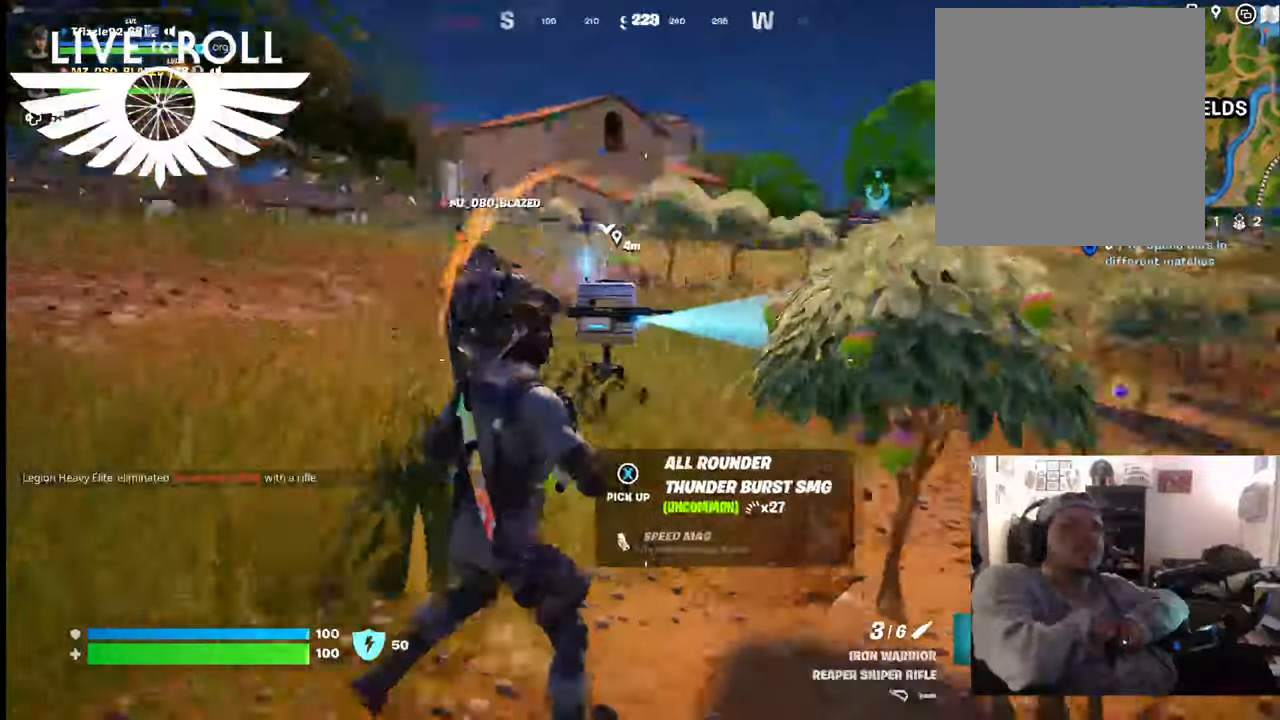
{"buttons": [], "left_stick": "right", "right_stick": "left", "events": []}
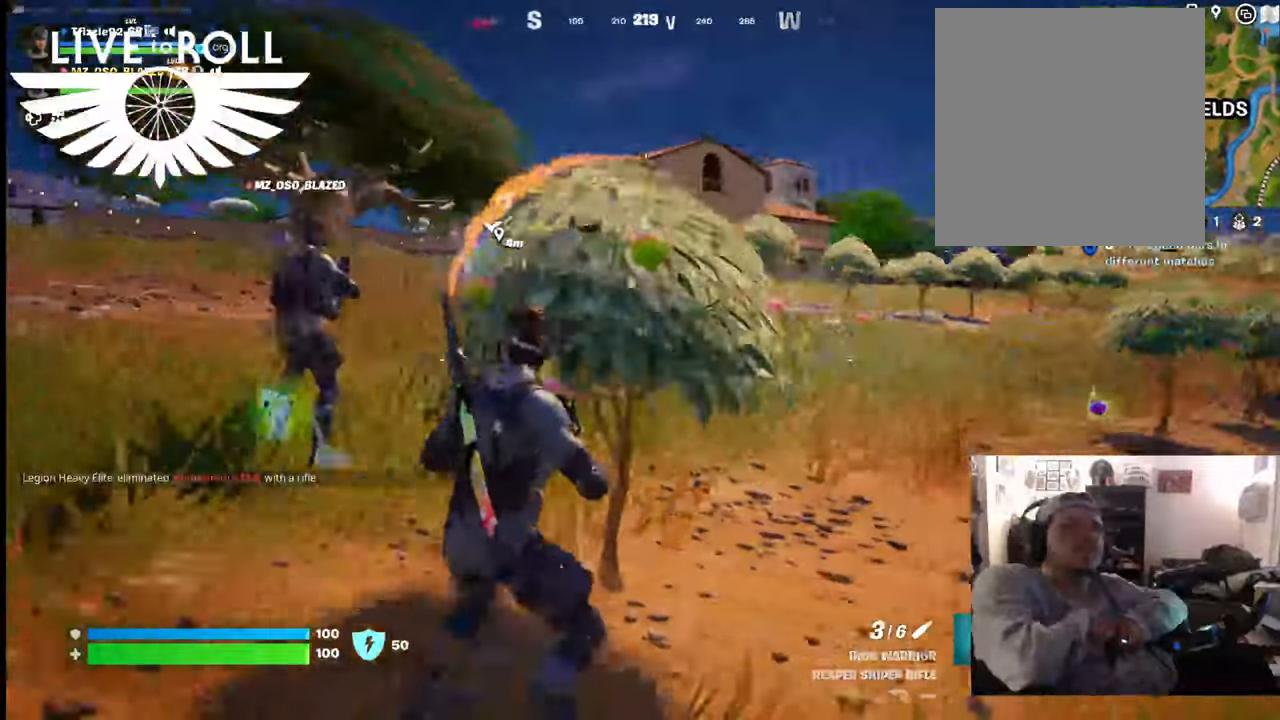
{"buttons": [], "left_stick": "right", "right_stick": "left", "events": []}
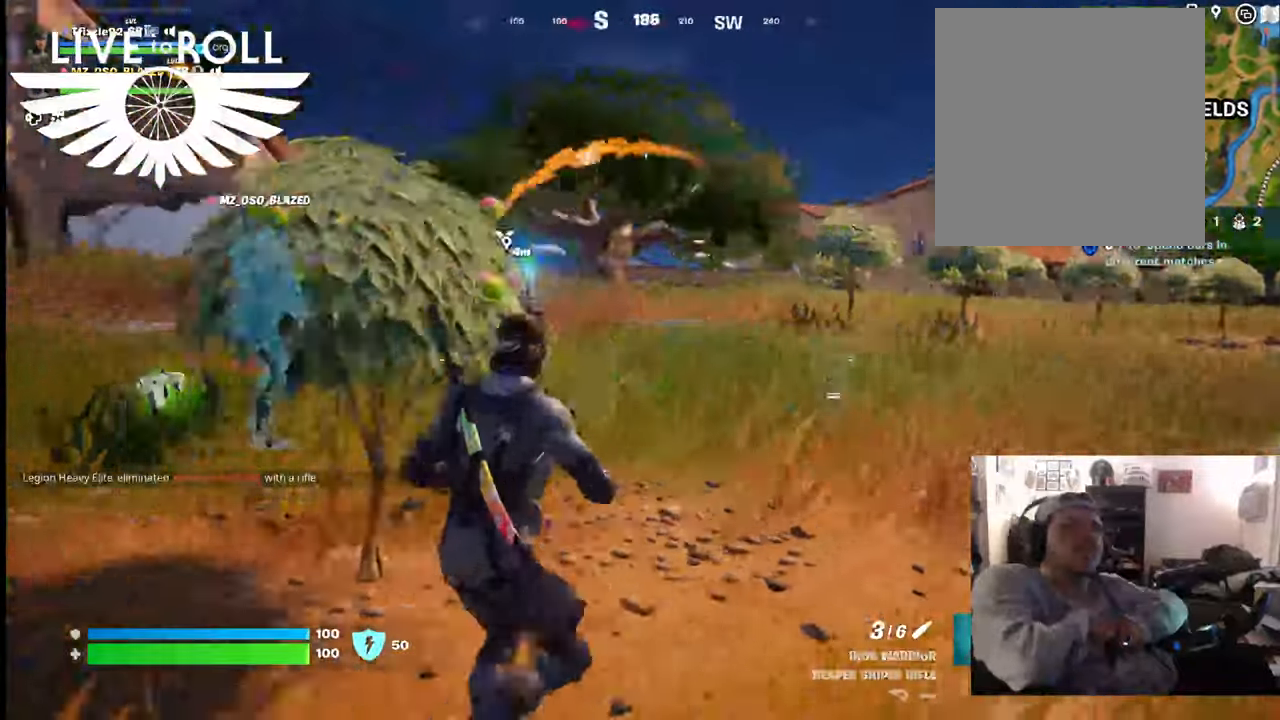
{"buttons": [], "left_stick": "up-right", "right_stick": "left", "events": [[267, "left_stick", "up-right"]]}
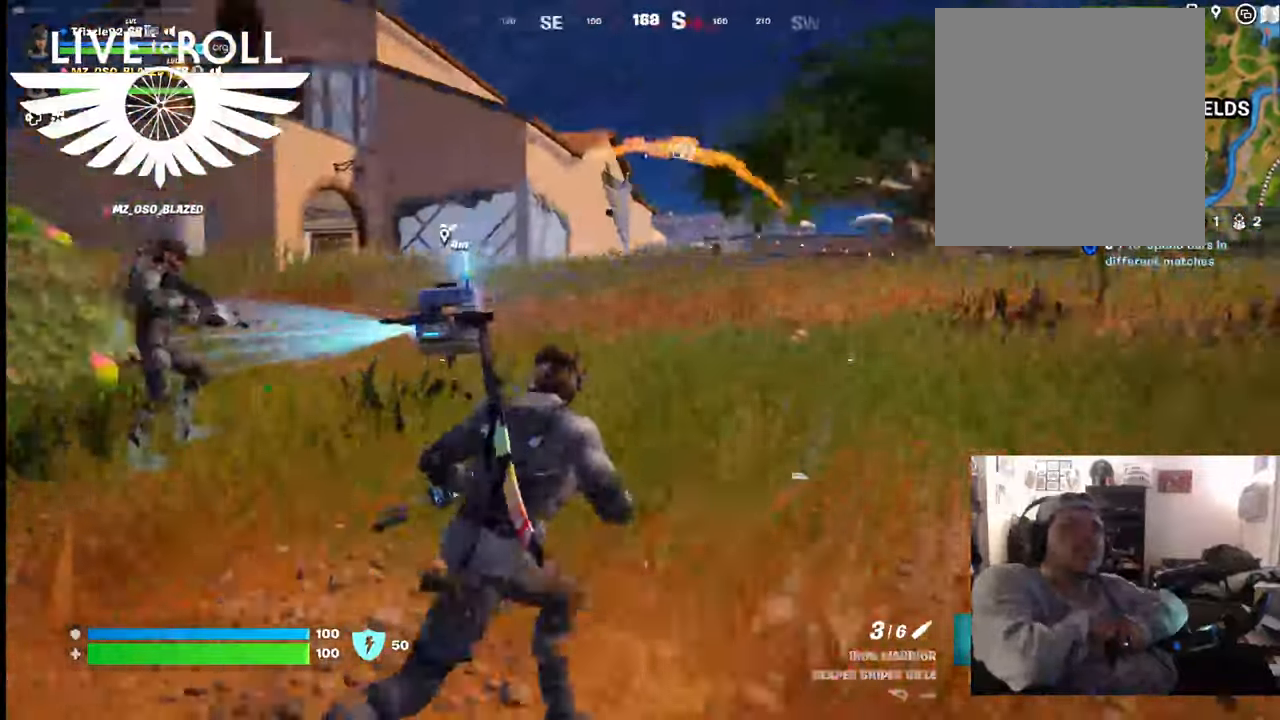
{"buttons": [], "left_stick": "center", "right_stick": "left", "events": [[167, "left_stick", "up"], [334, "left_stick", "center"]]}
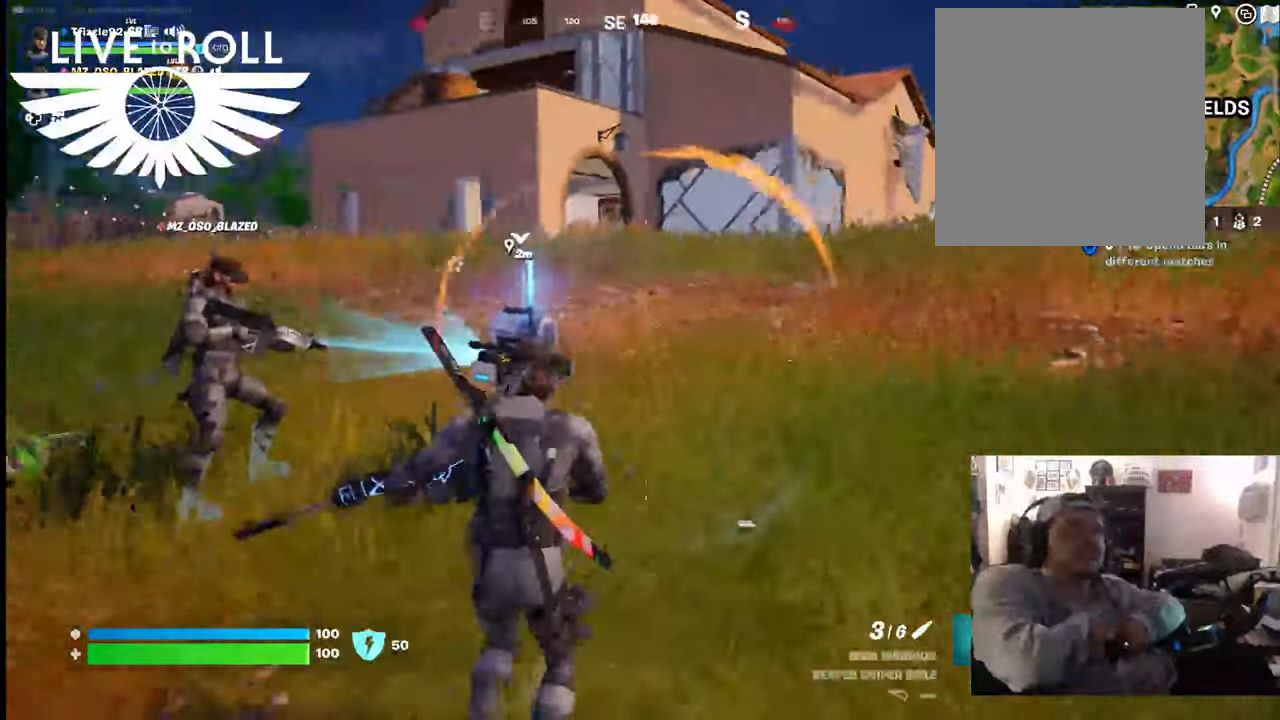
{"buttons": [], "left_stick": "center", "right_stick": "left", "events": [[200, "left_stick", "up"], [434, "left_stick", "center"]]}
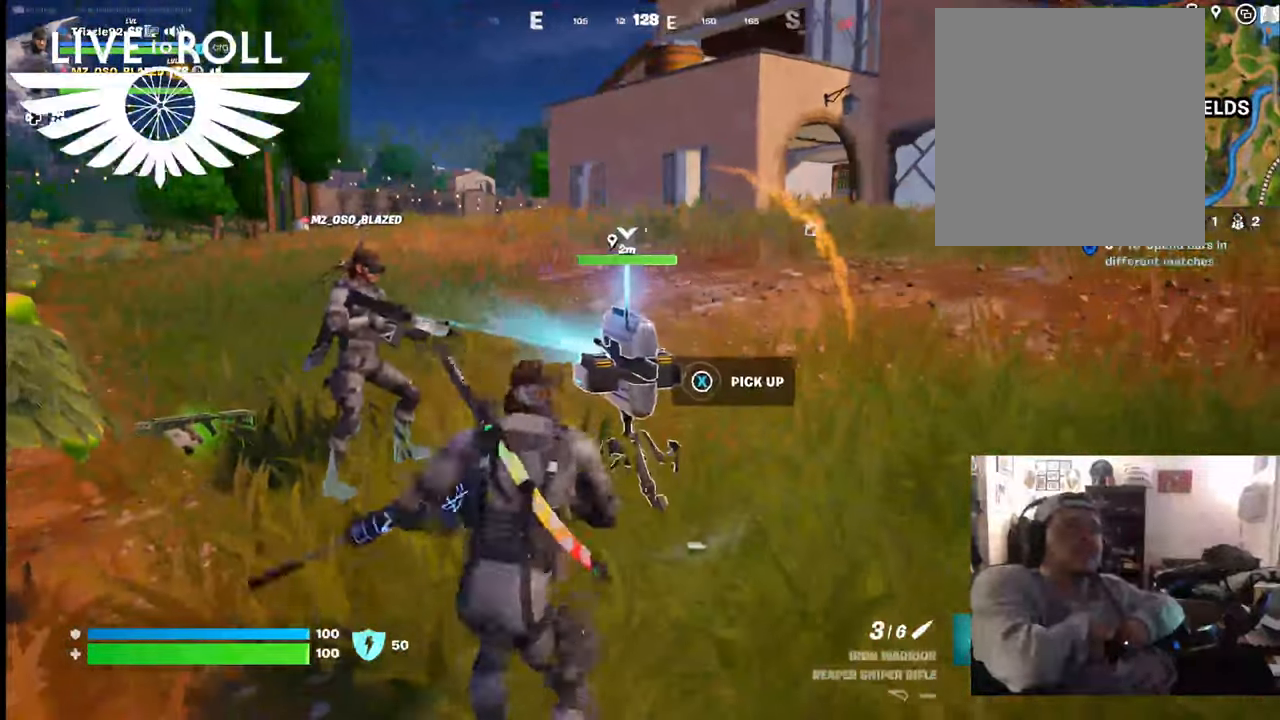
{"buttons": [], "left_stick": "center", "right_stick": "center", "events": [[67, "right_stick", "center"]]}
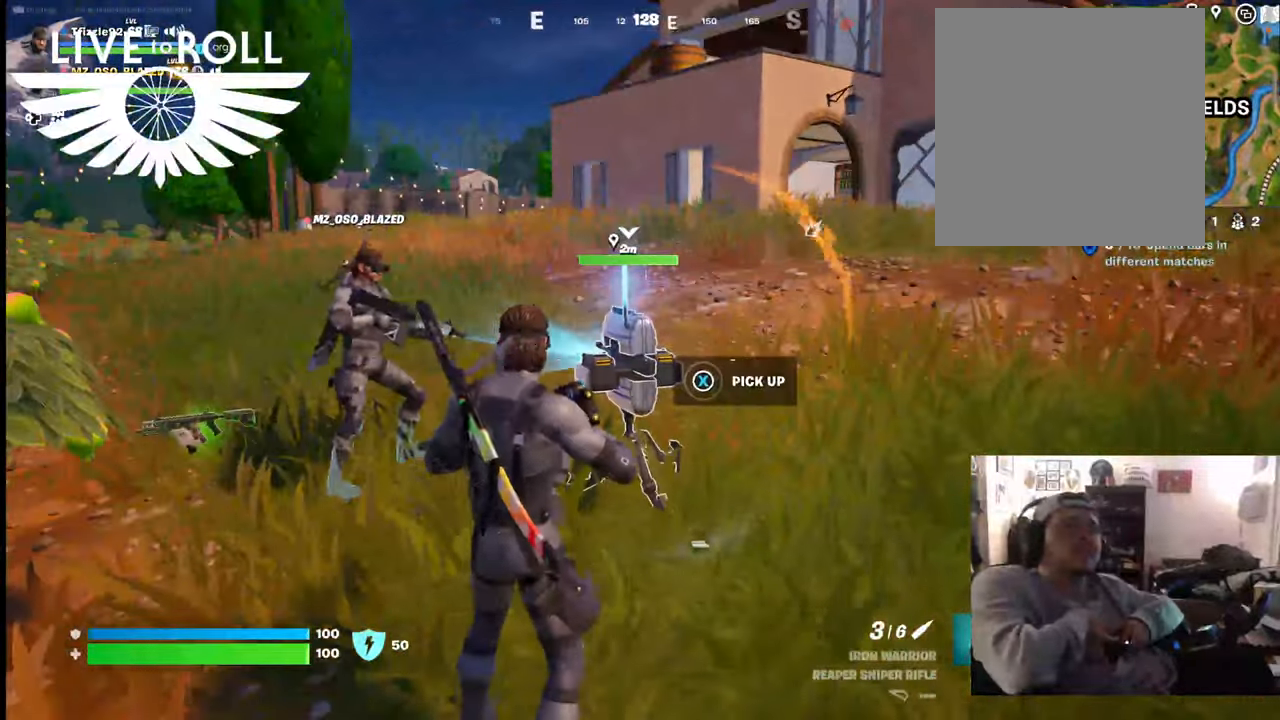
{"buttons": [], "left_stick": "center", "right_stick": "center", "events": []}
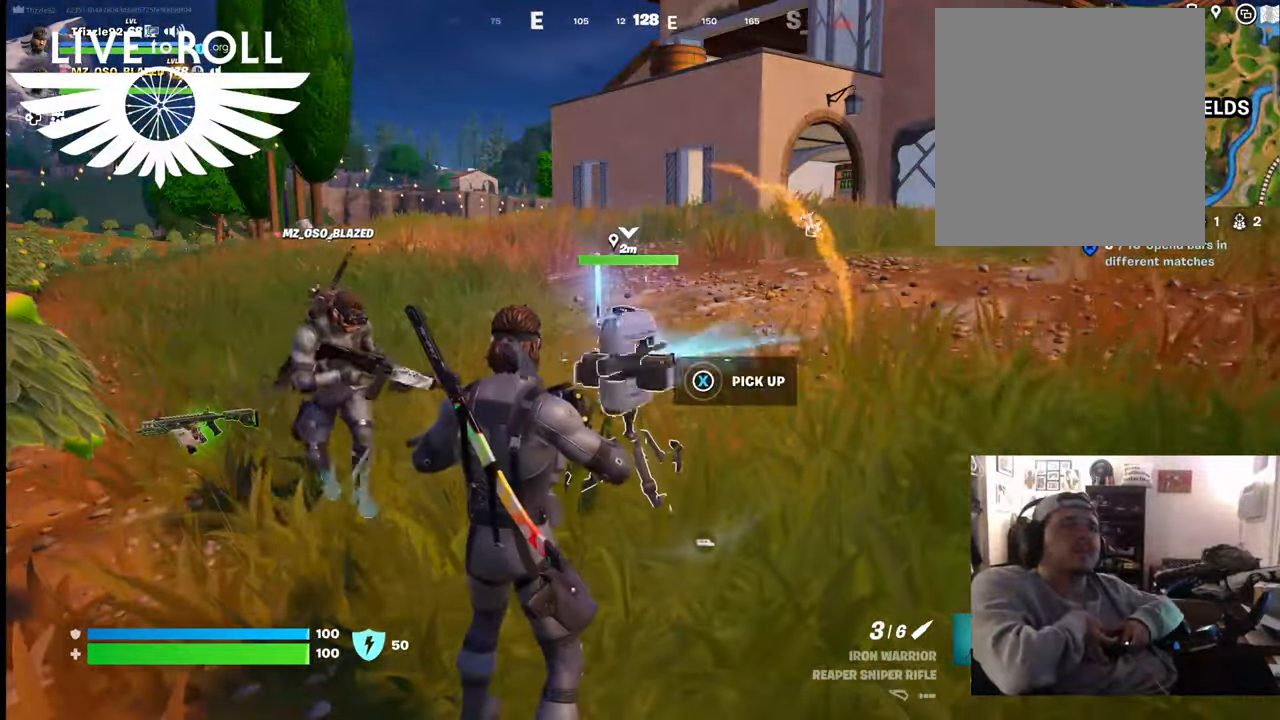
{"buttons": [], "left_stick": "center", "right_stick": "center", "events": []}
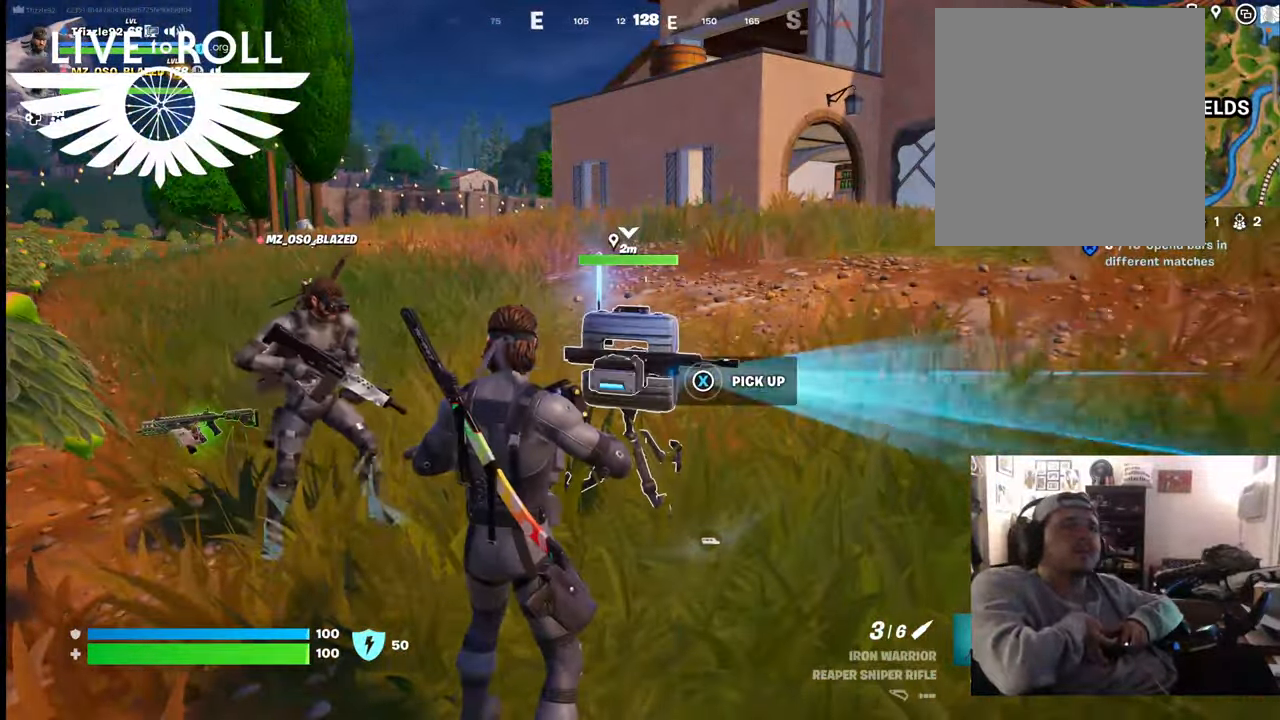
{"buttons": ["X"], "left_stick": "center", "right_stick": "center", "events": [[400, "X", "down"]]}
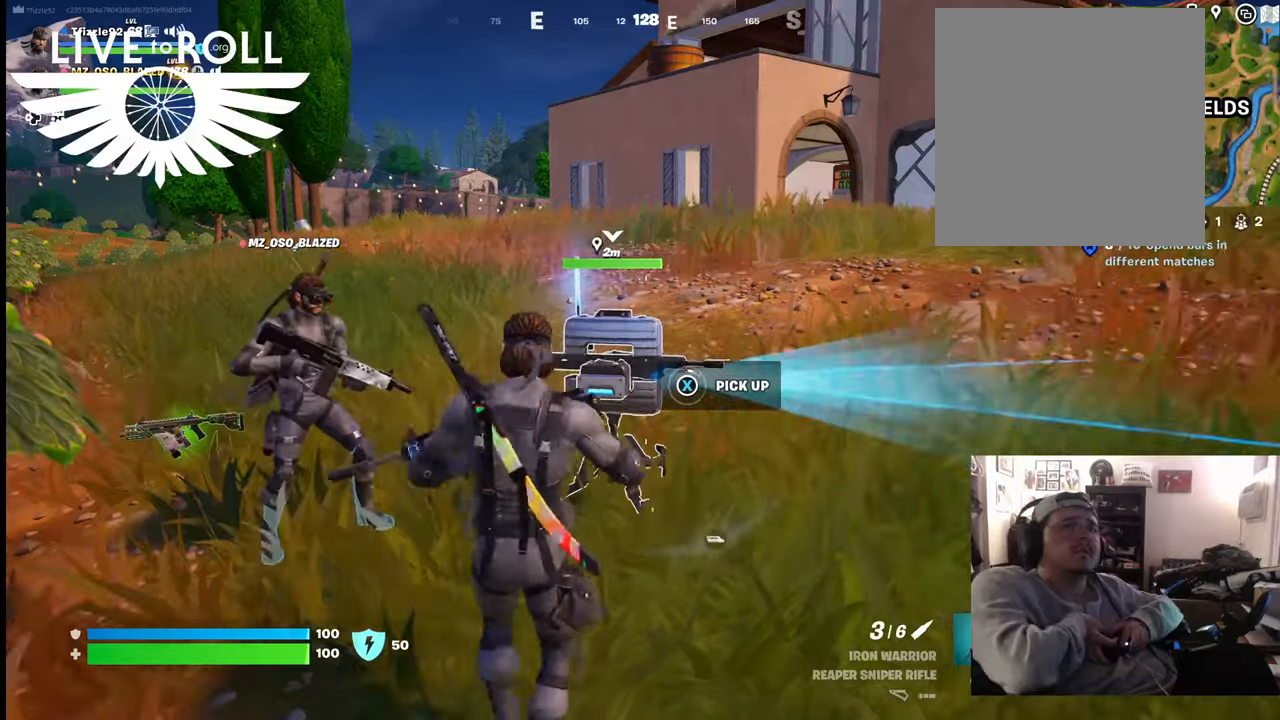
{"buttons": ["X"], "left_stick": "center", "right_stick": "center", "events": []}
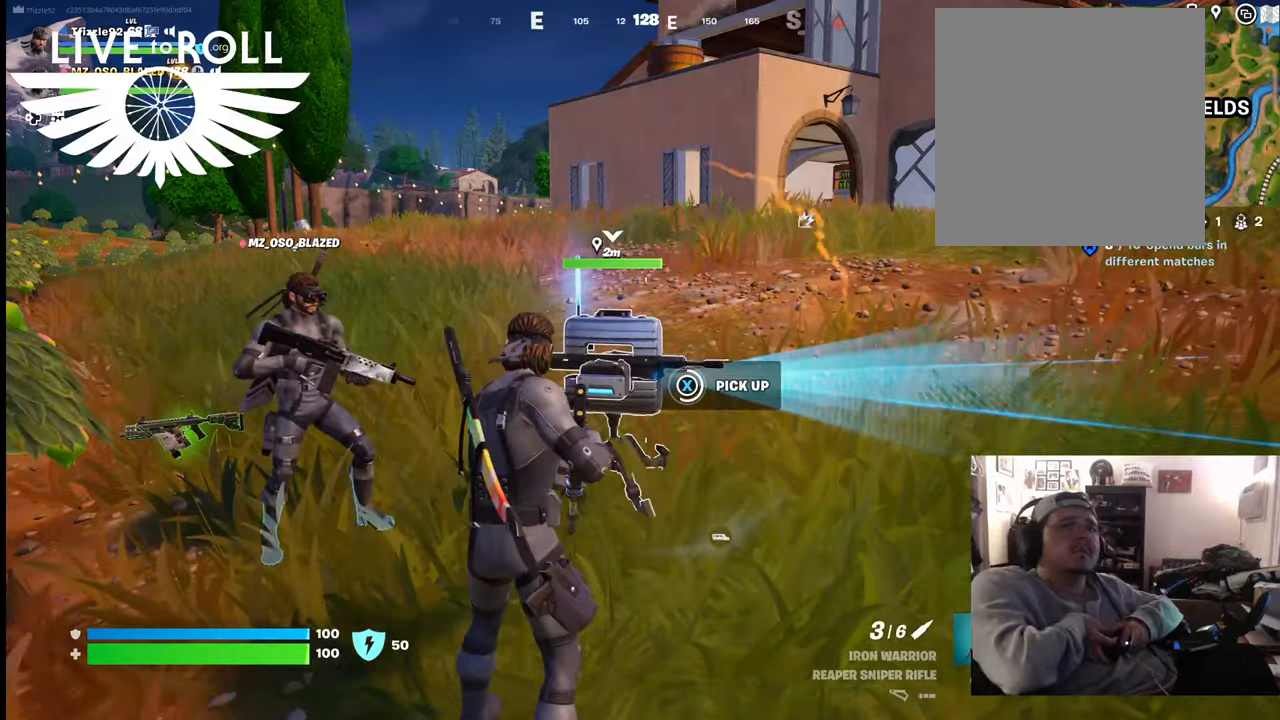
{"buttons": ["X"], "left_stick": "center", "right_stick": "center", "events": []}
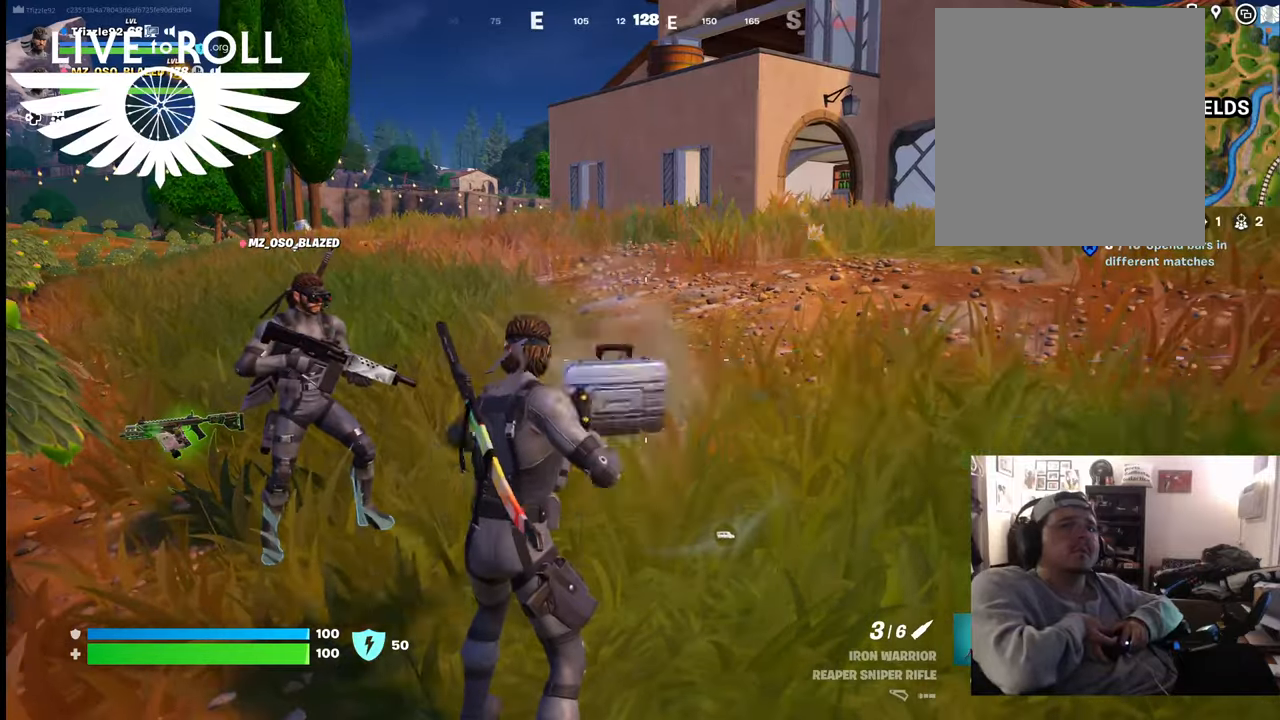
{"buttons": [], "left_stick": "up", "right_stick": "center", "events": [[300, "X", "up"], [367, "left_stick", "up"]]}
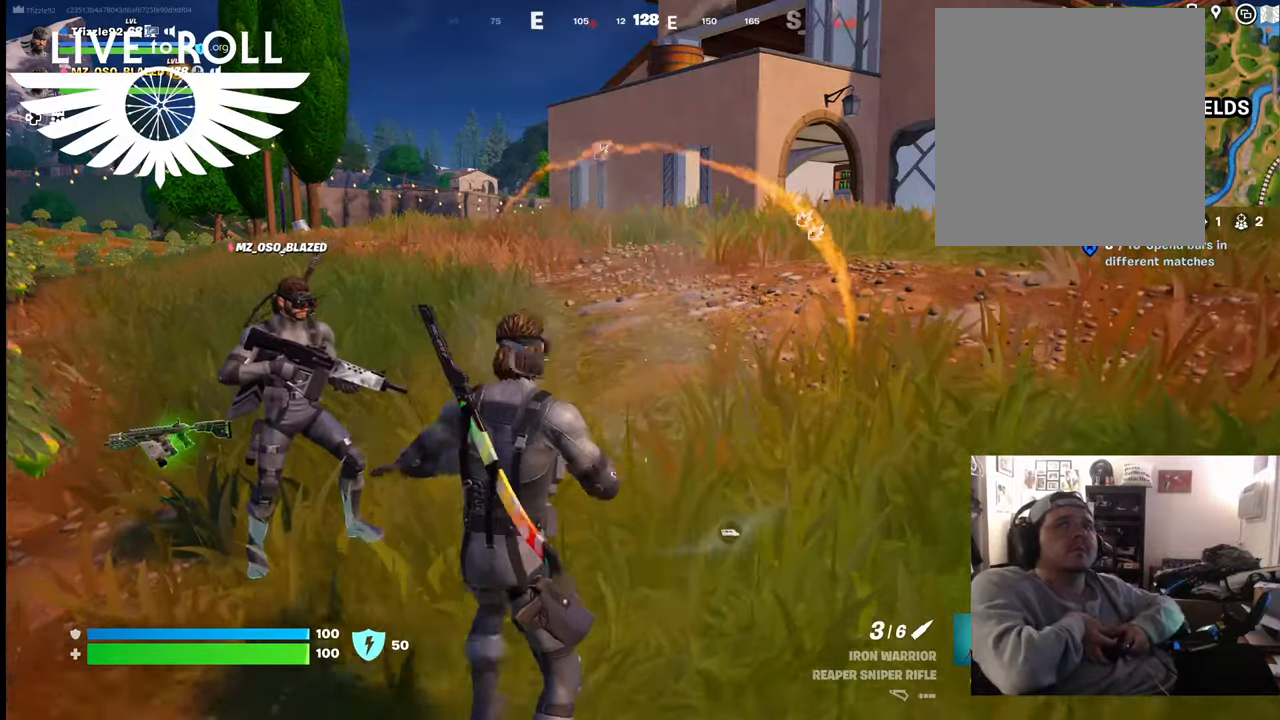
{"buttons": [], "left_stick": "up", "right_stick": "center", "events": []}
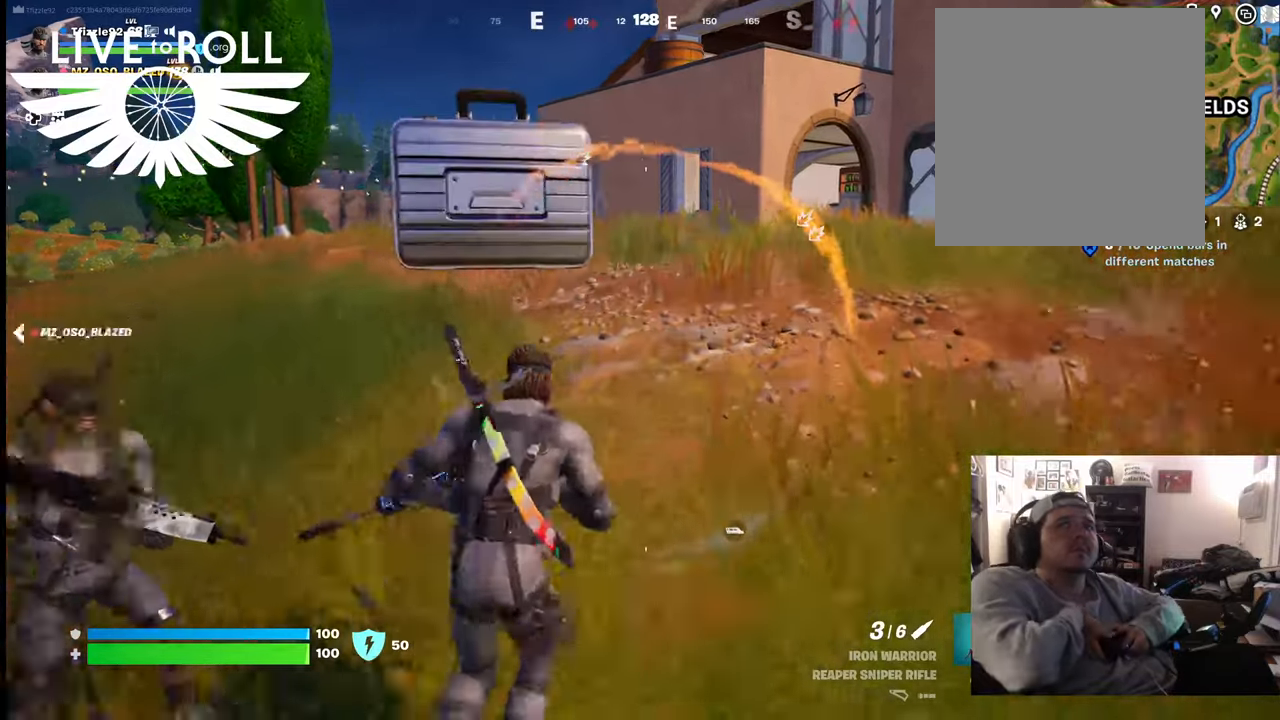
{"buttons": [], "left_stick": "up-left", "right_stick": "up-right", "events": [[467, "left_stick", "up-left"], [467, "right_stick", "up-right"]]}
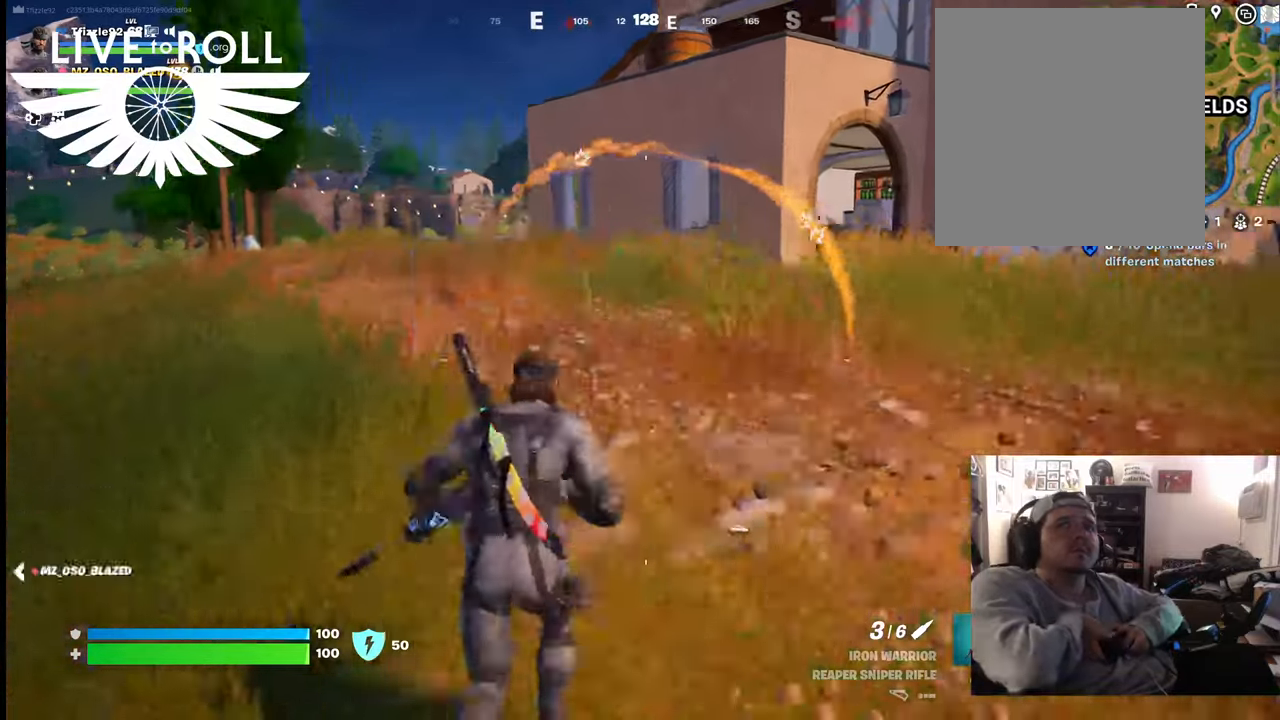
{"buttons": [], "left_stick": "up", "right_stick": "up-right", "events": [[467, "left_stick", "up"]]}
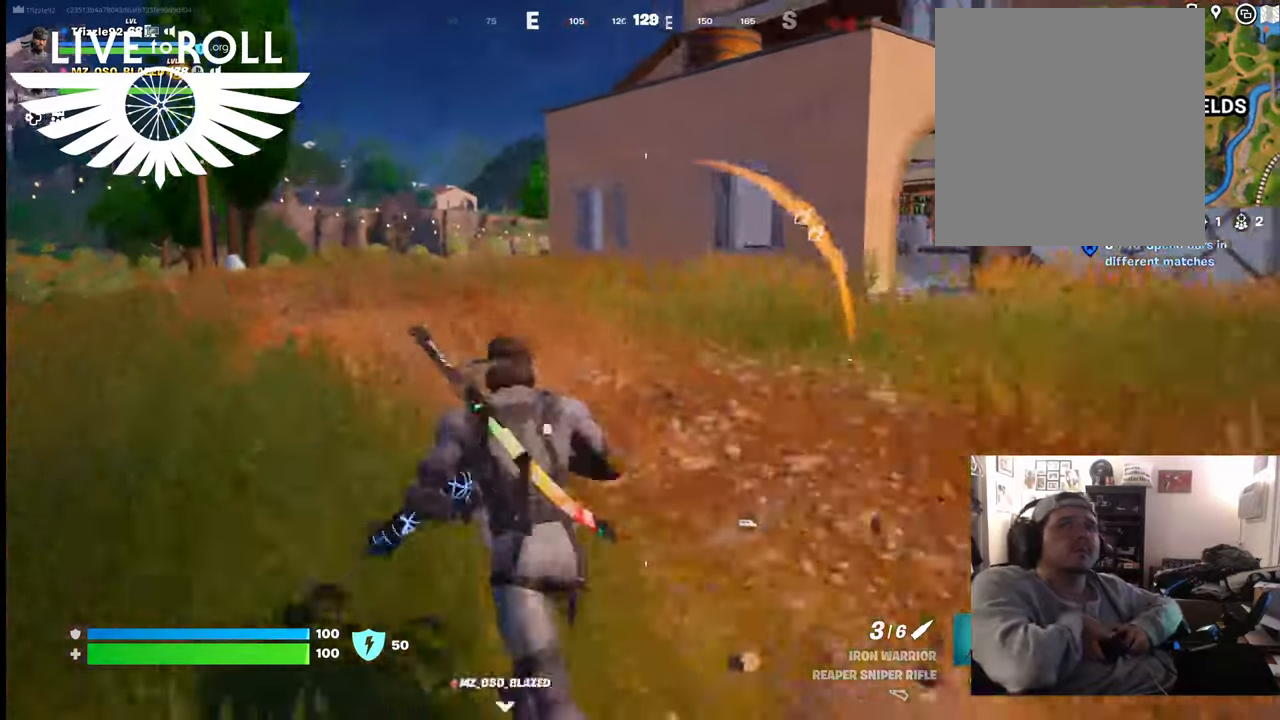
{"buttons": [], "left_stick": "up", "right_stick": "up-right", "events": []}
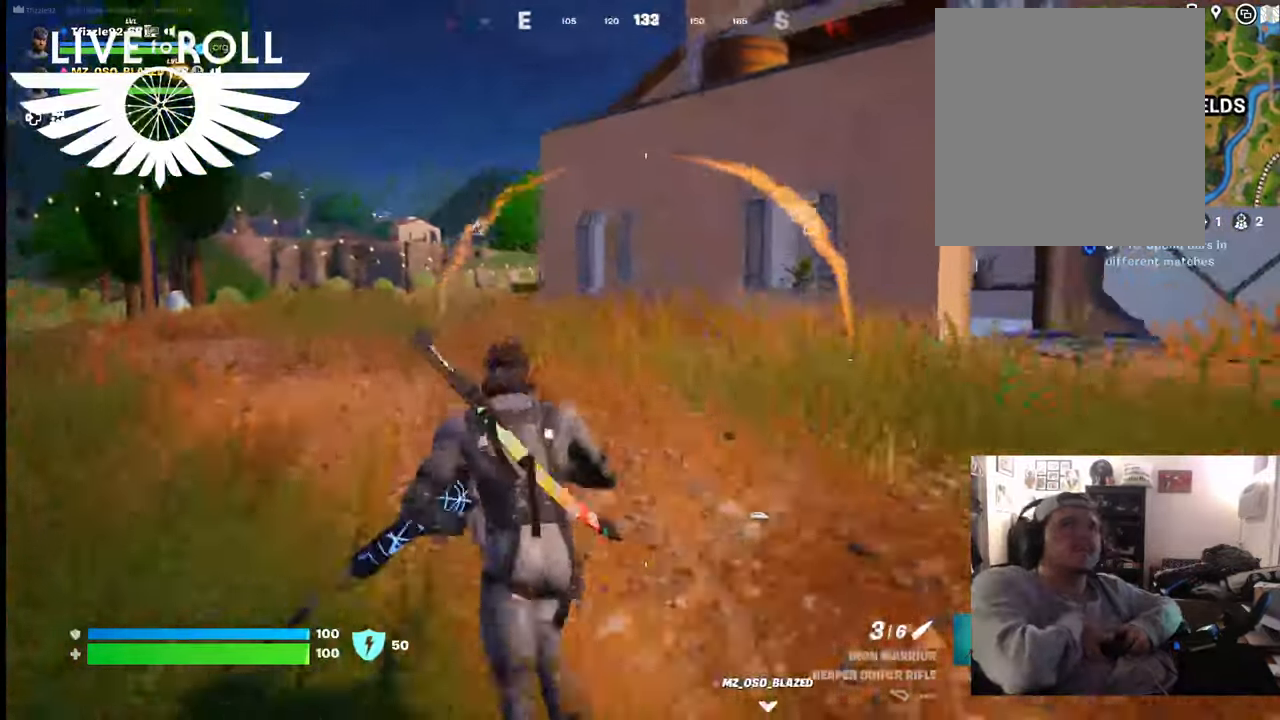
{"buttons": [], "left_stick": "up", "right_stick": "up-right", "events": []}